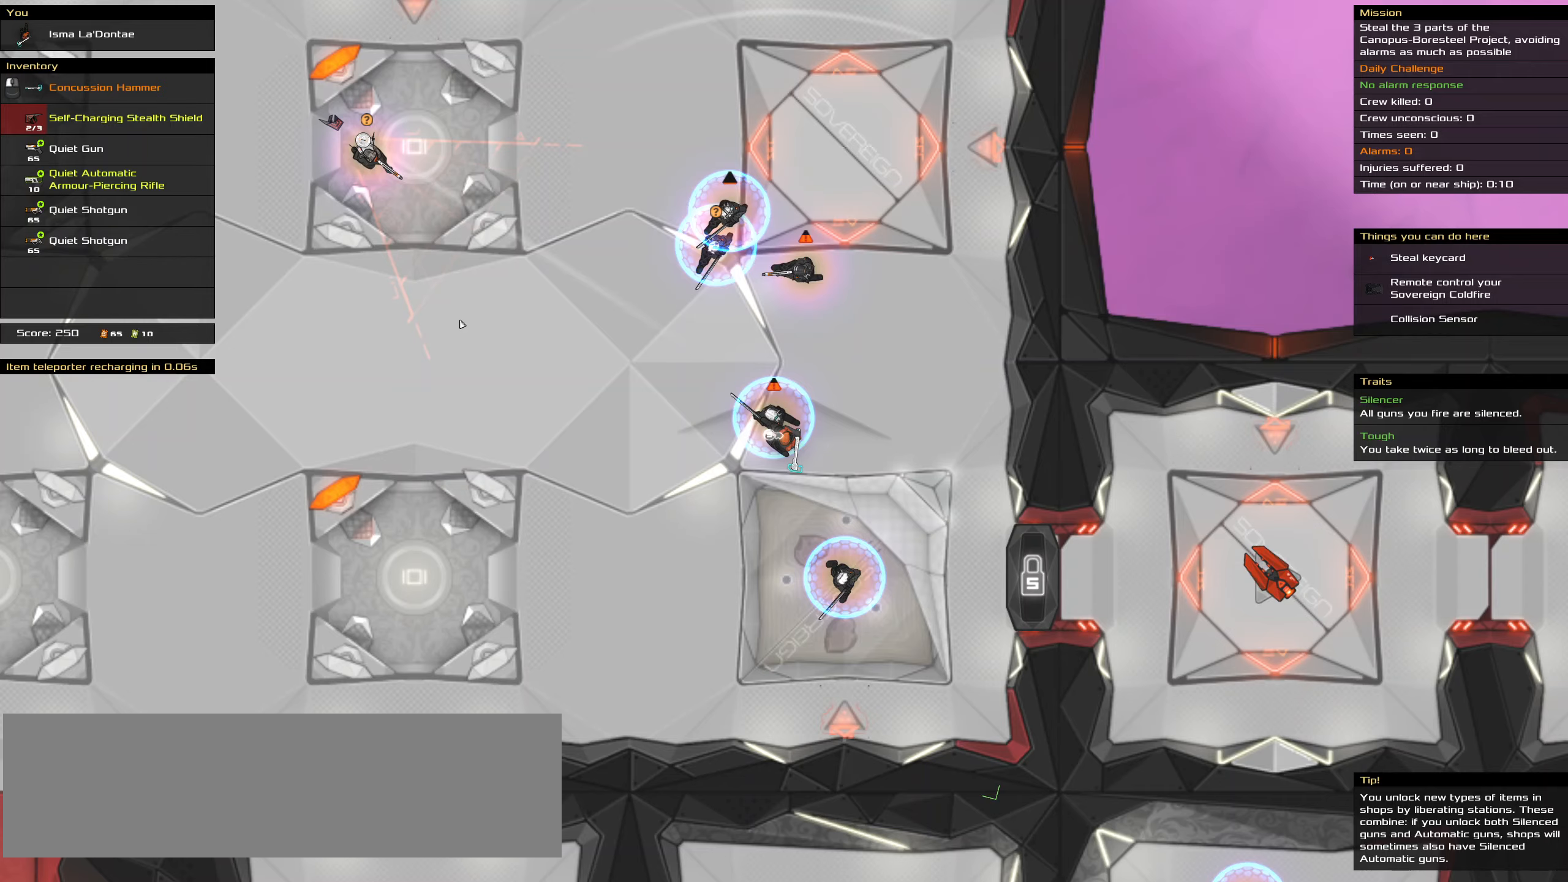
Gameplay with keyboard and mouse; each line is a JSON object with the keys and mouse buttons held at the frame after it. "events" lists presses ("down") and releases ("up") of ".", "/", "0", "1", "2", "3", "4", "5", "6", "7", "8", "9", "a", "alt_l", "alt_r", "b", "backslash", "backspace", "c", "caps_lock", "comma", "ctrl_l", "ctrl_r", "d", "down", "e", "equals", "f", "g", "h", "i", "j", "k", "l", "lbracket", "left", "m", "minus", "n", "o", "p", "q", "quote", "r", "rbracket", "return", "right", "s", "semicolon", "shift_l", "shift_r", "space", "super", "t", "tab", "tilde", "u", "up", "v", "w", "x", "y", "z", "mouse_left", "mouse_wheel" and "mouse_right" between this image and that frame as [ms after this image, input, new state], when the widget could be followed in between. "mouse_left", "mouse_wheel", "mouse_right" = the "left", "wheel", "right" buttons of the "mouse" list. No other keys are recorded. "wheel" means that the mouse wheel is clicked or scrolled. Not read: mouse_move.
{"keys": ["shift_l"], "mouse": [], "events": [[216, "shift_l", "down"]]}
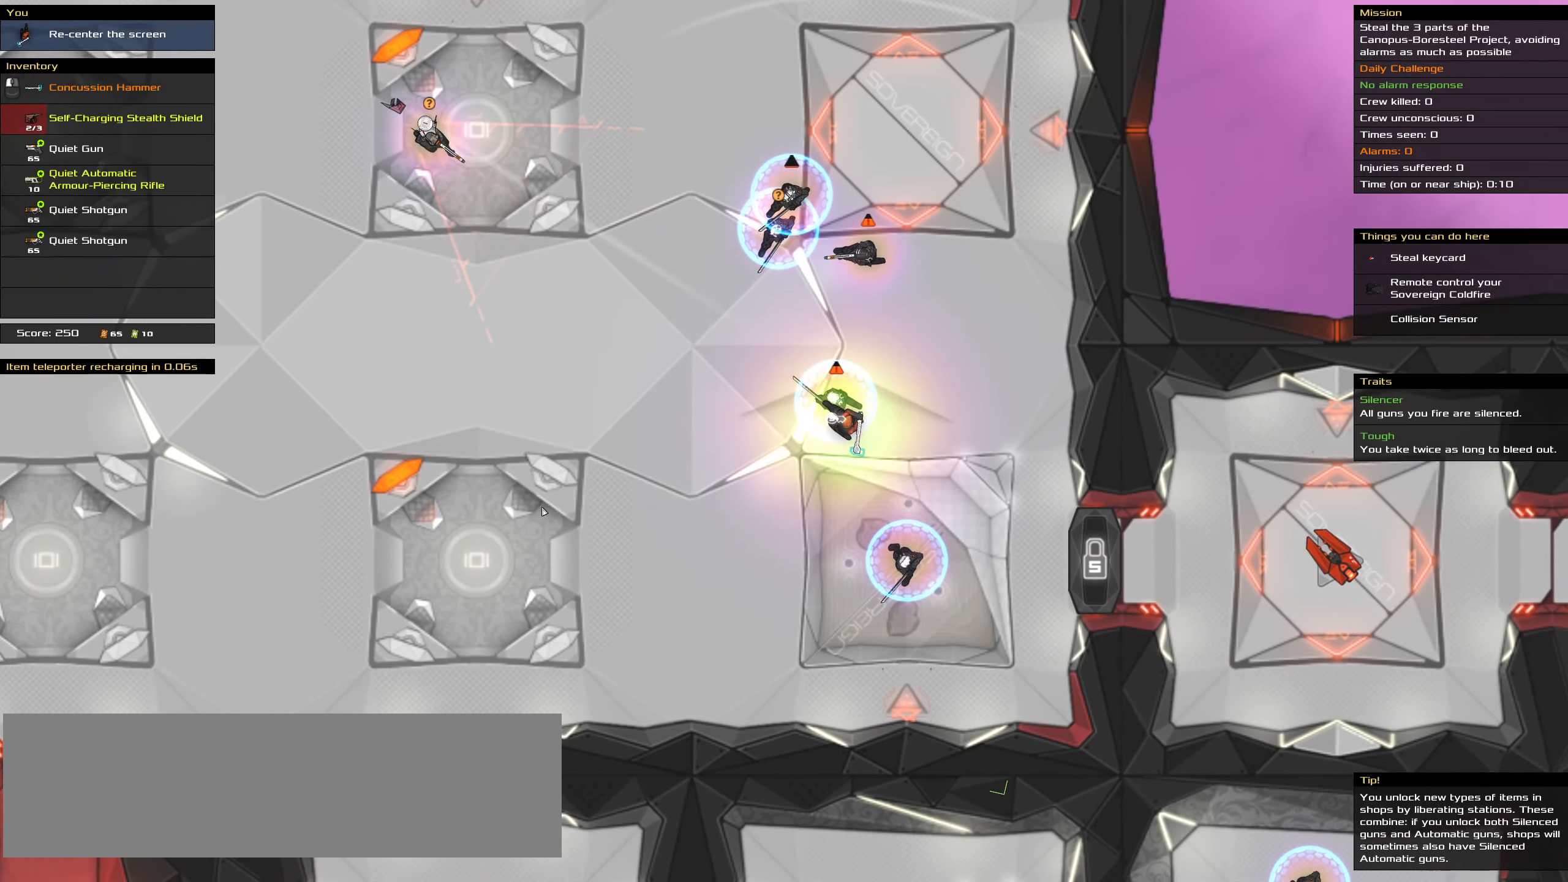
{"keys": [], "mouse": [], "events": [[466, "shift_l", "up"]]}
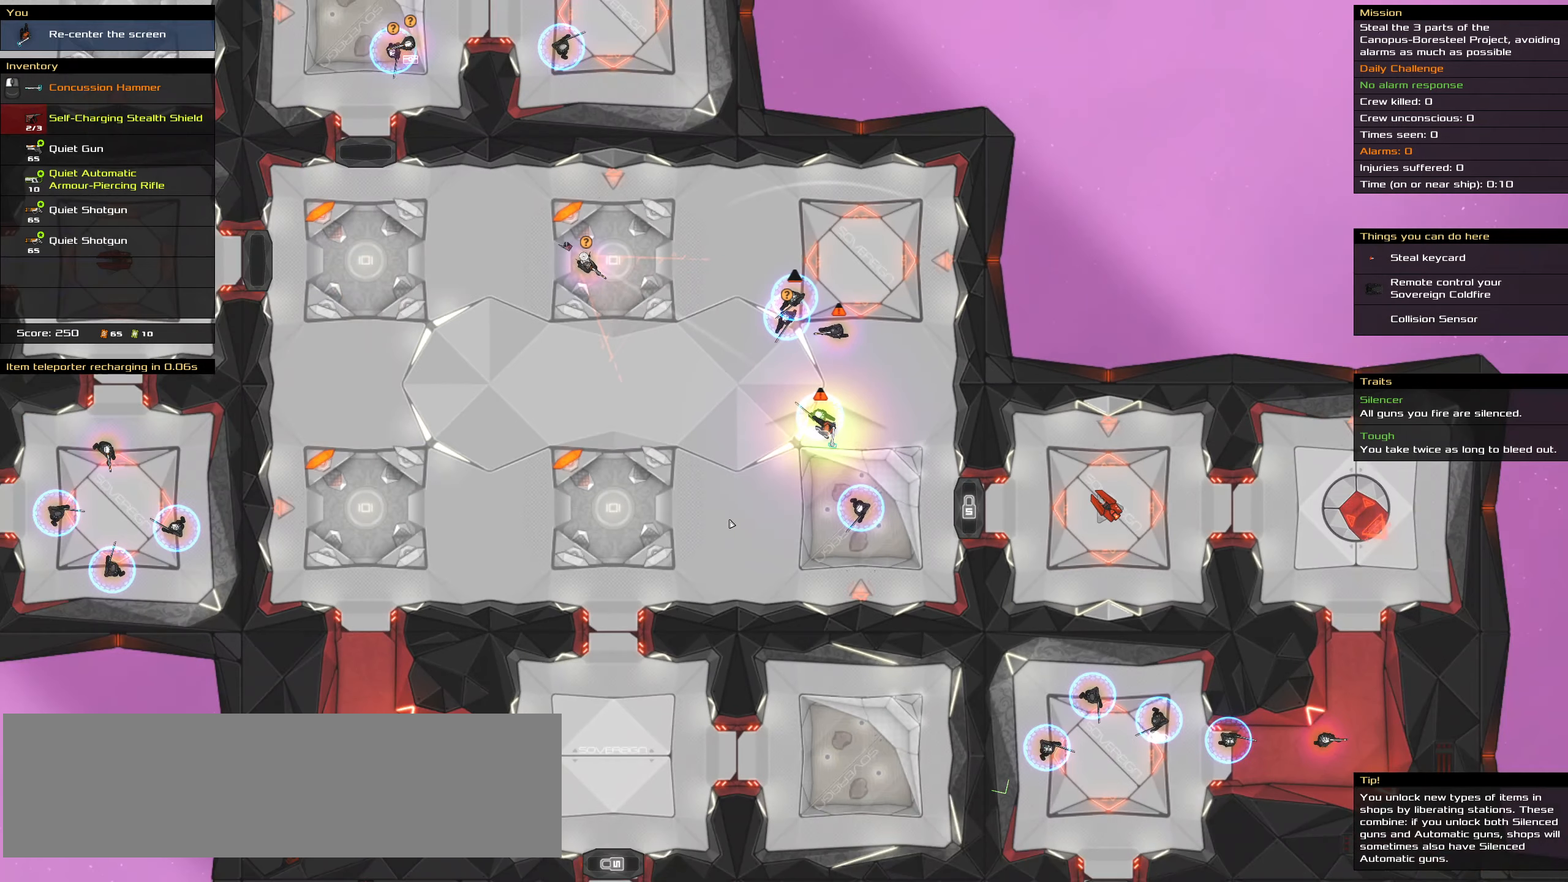
{"keys": [], "mouse": [], "events": []}
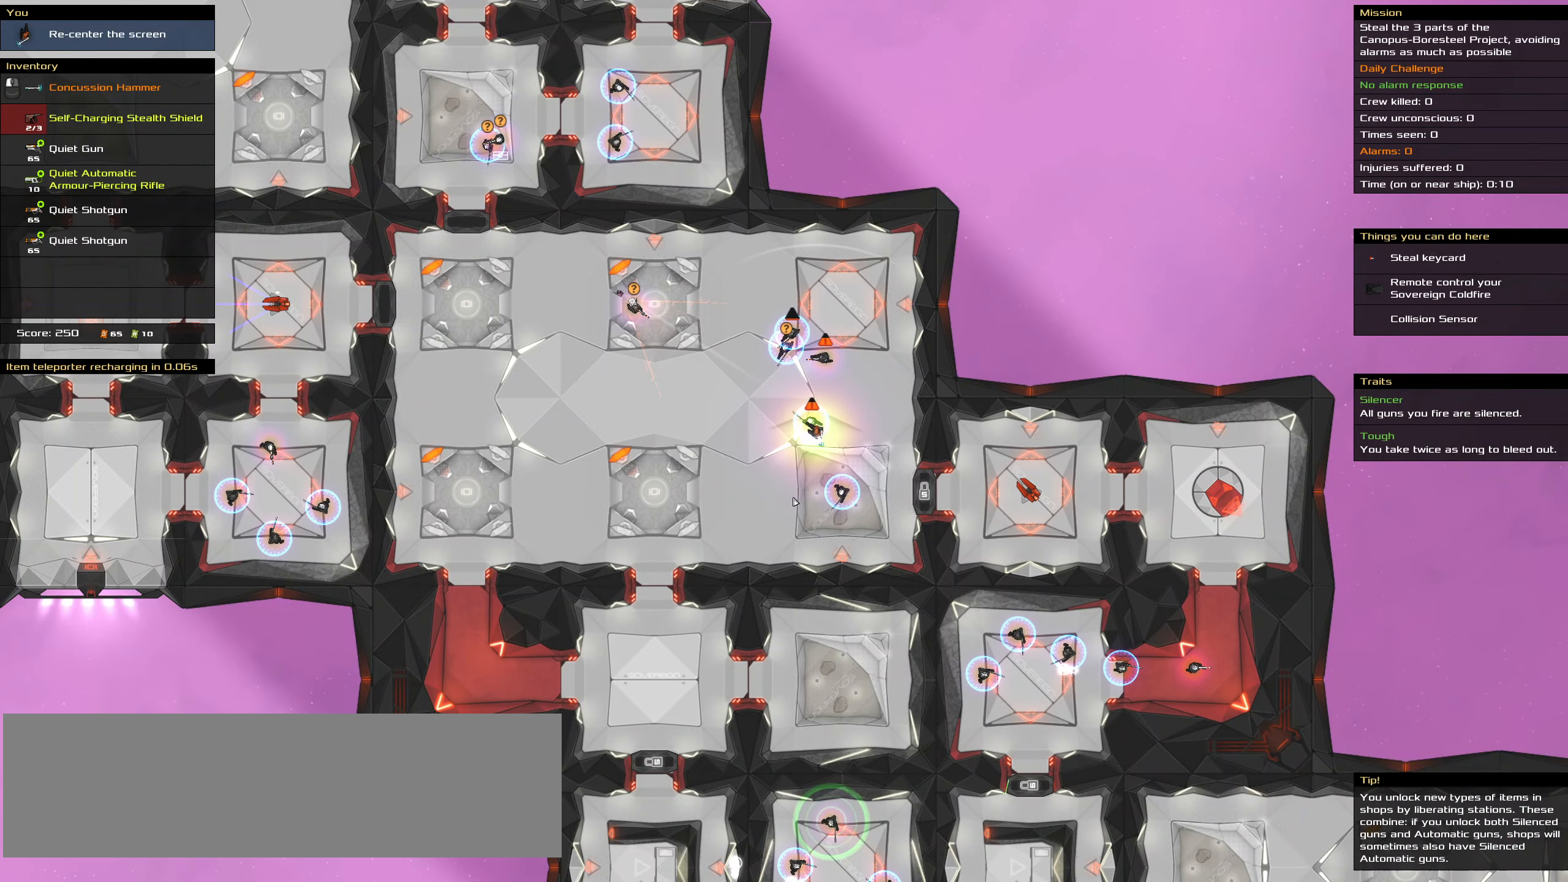
{"keys": [], "mouse": [], "events": []}
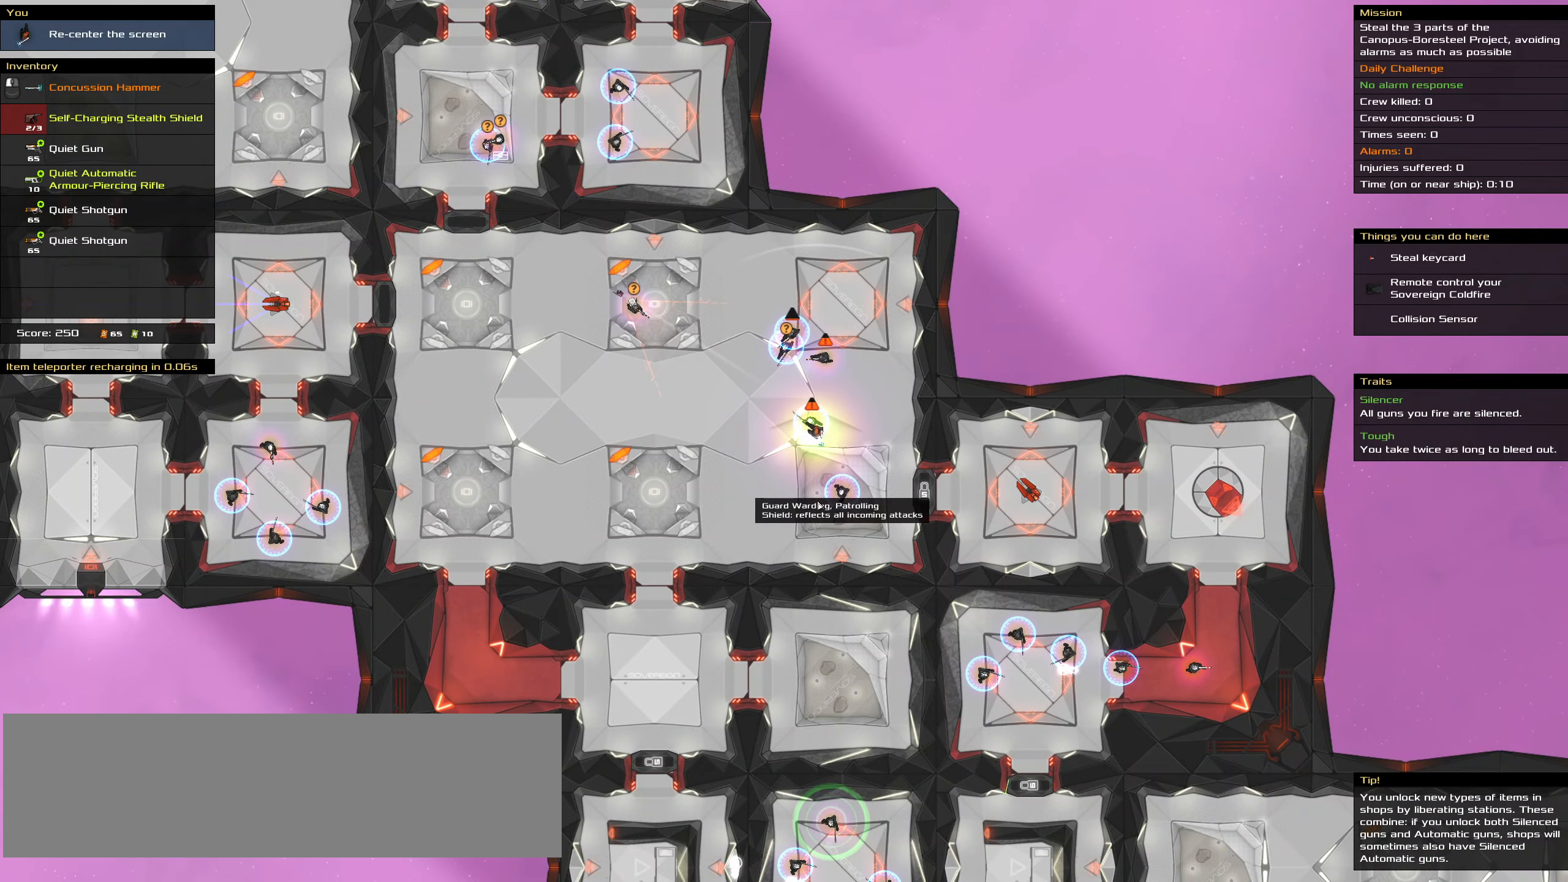
{"keys": ["shift_l"], "mouse": [], "events": [[183, "shift_l", "down"]]}
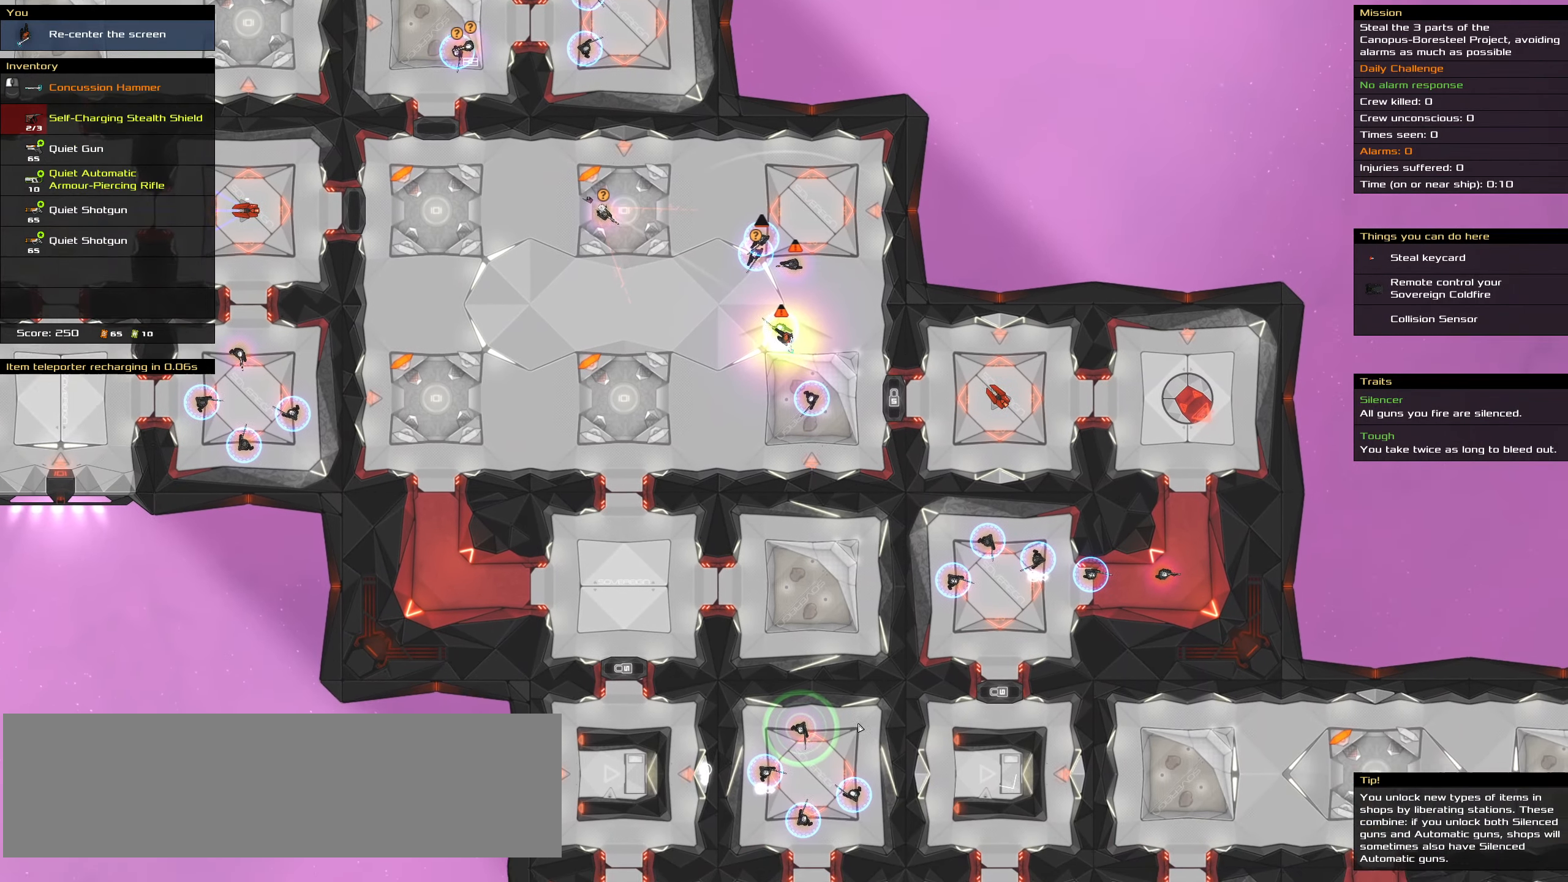
{"keys": [], "mouse": [], "events": [[333, "shift_l", "up"]]}
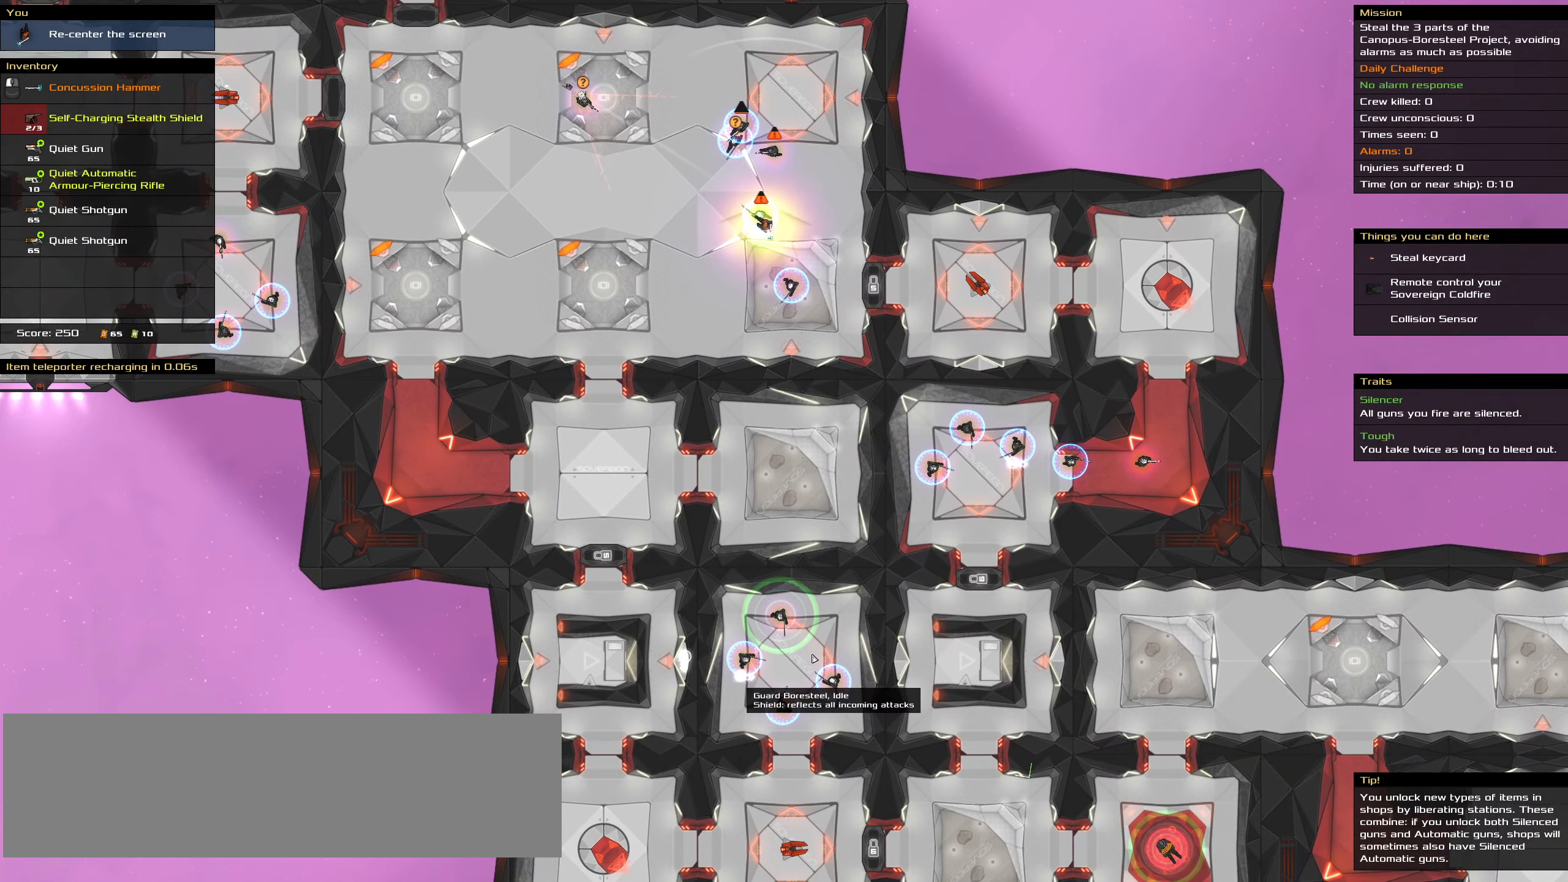
{"keys": [], "mouse": [], "events": []}
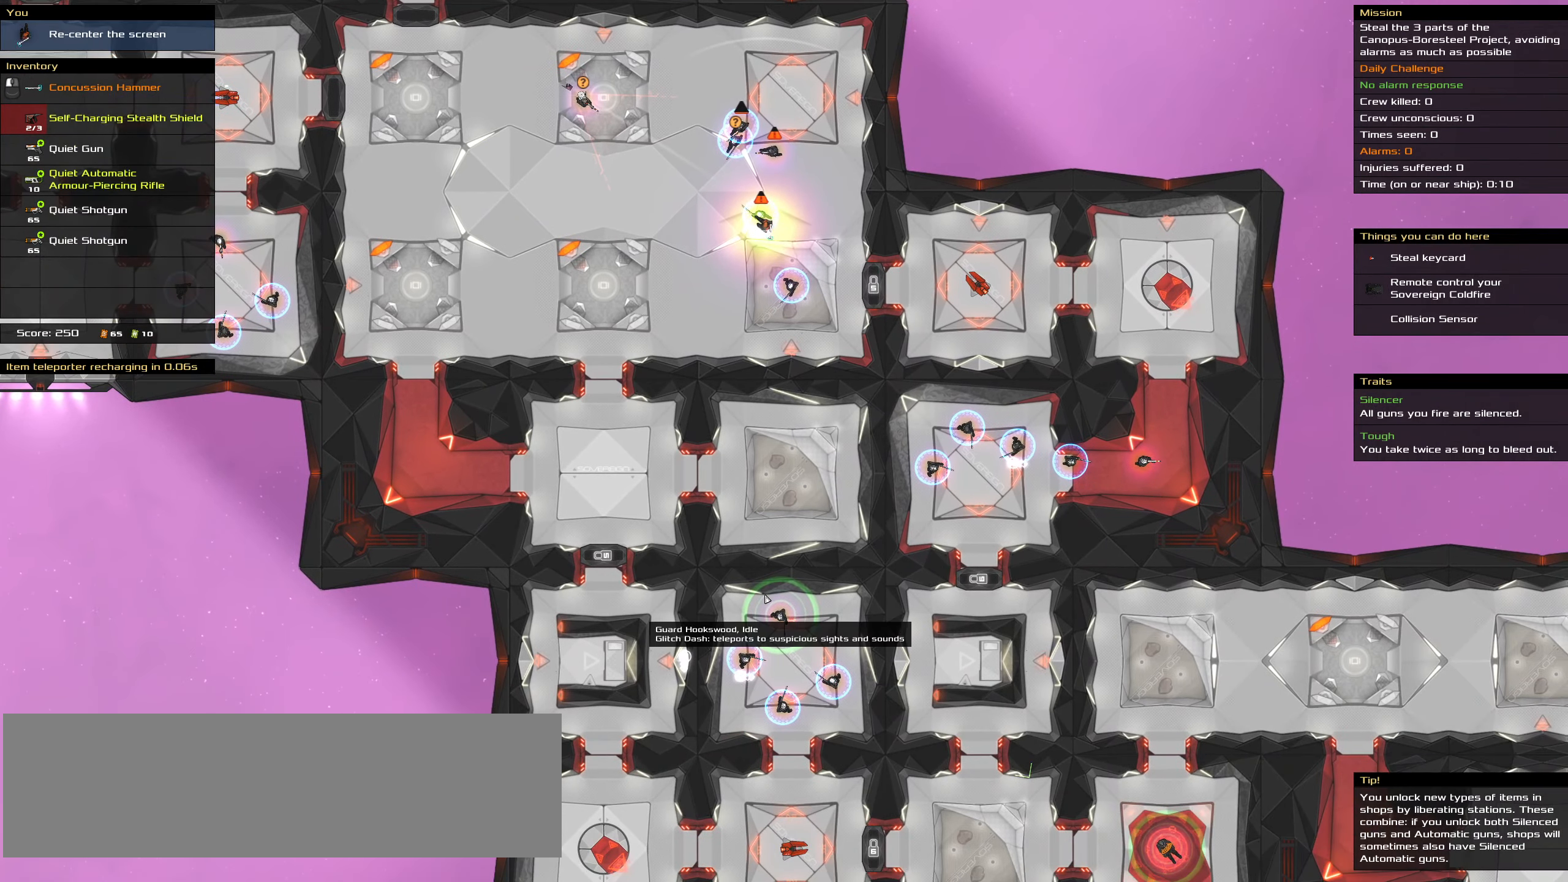
{"keys": ["shift_l"], "mouse": [], "events": [[466, "shift_l", "down"]]}
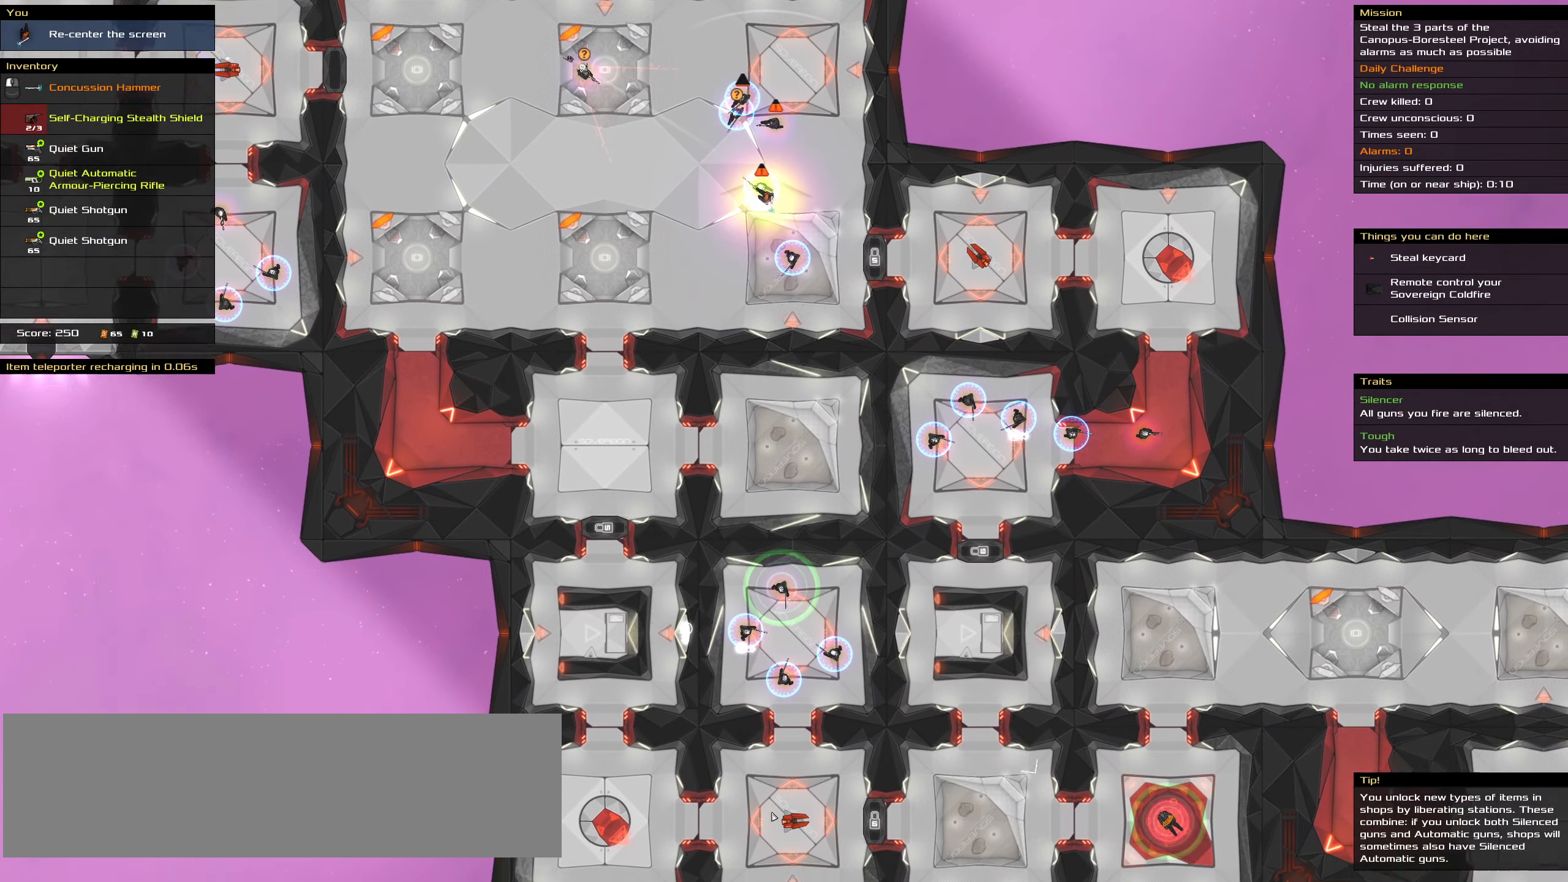
{"keys": [], "mouse": [], "events": [[283, "shift_l", "up"]]}
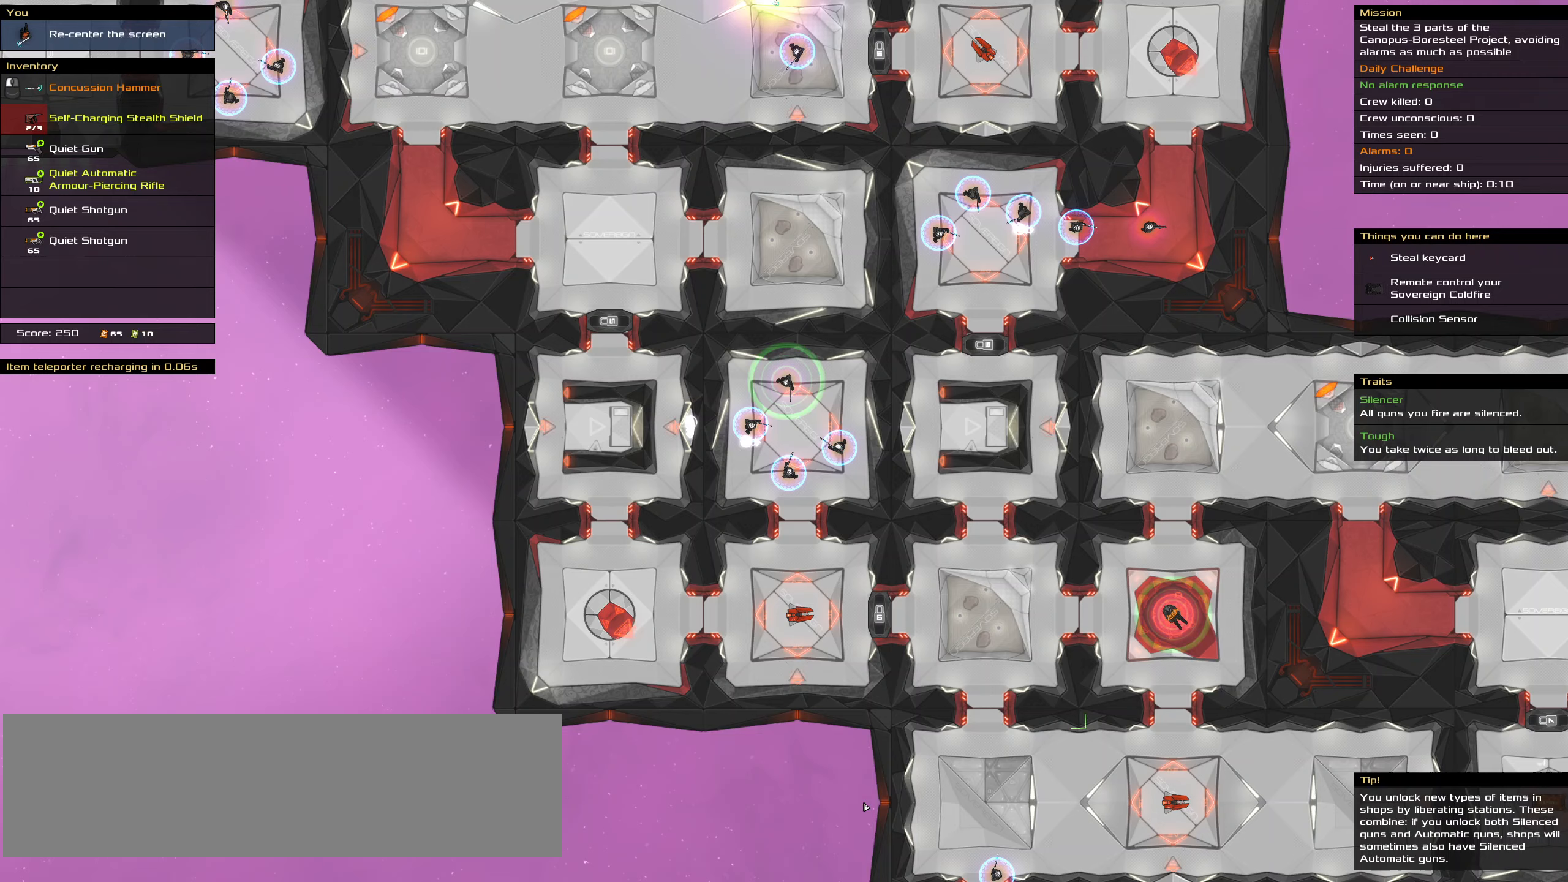
{"keys": [], "mouse": [], "events": []}
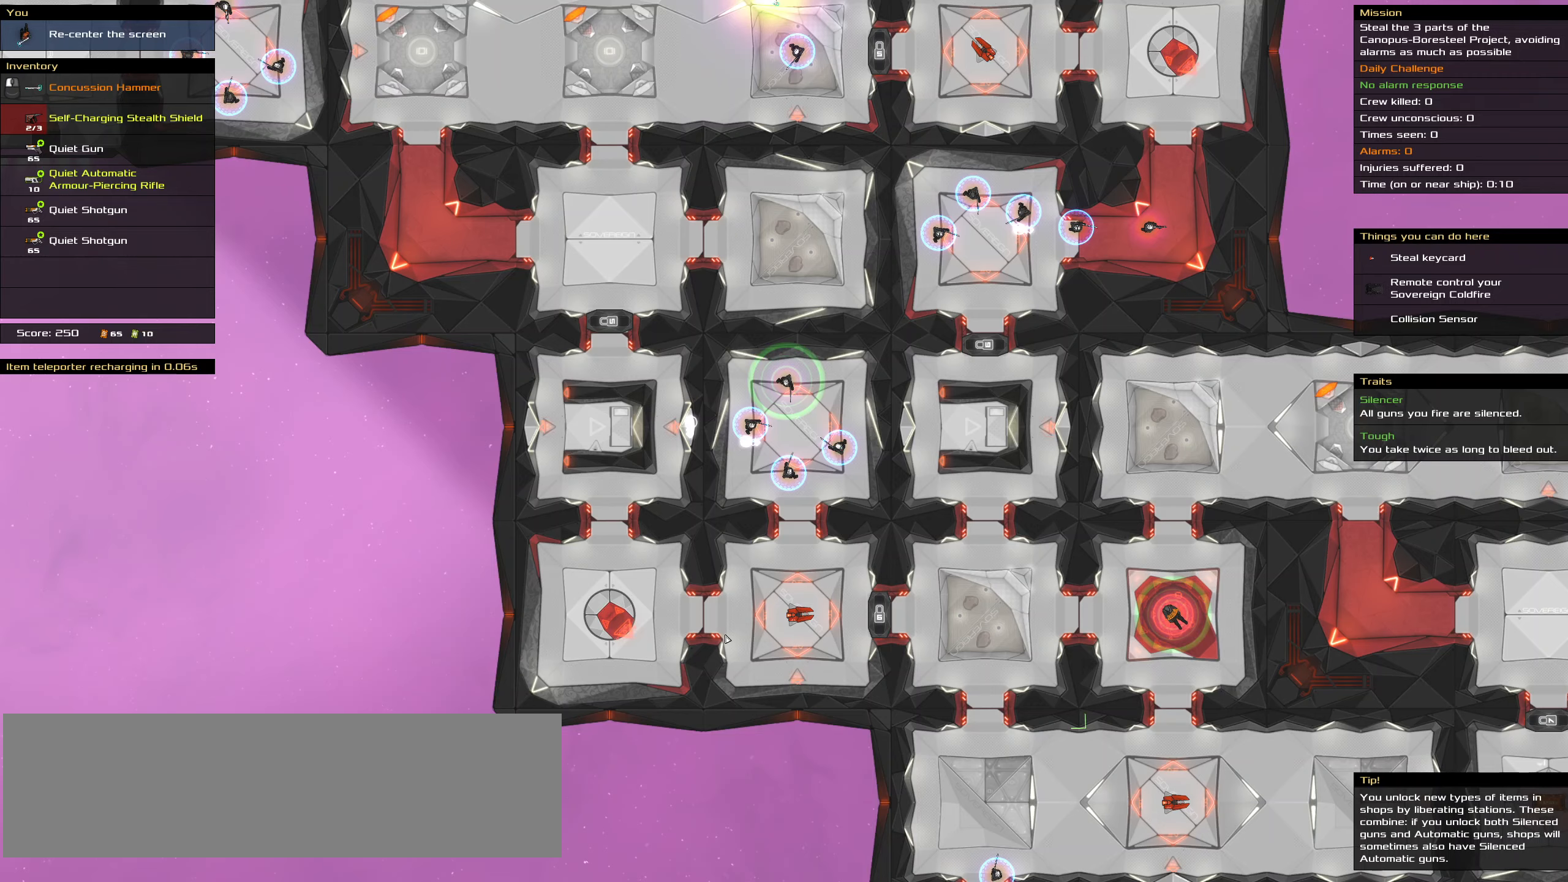
{"keys": [], "mouse": [], "events": []}
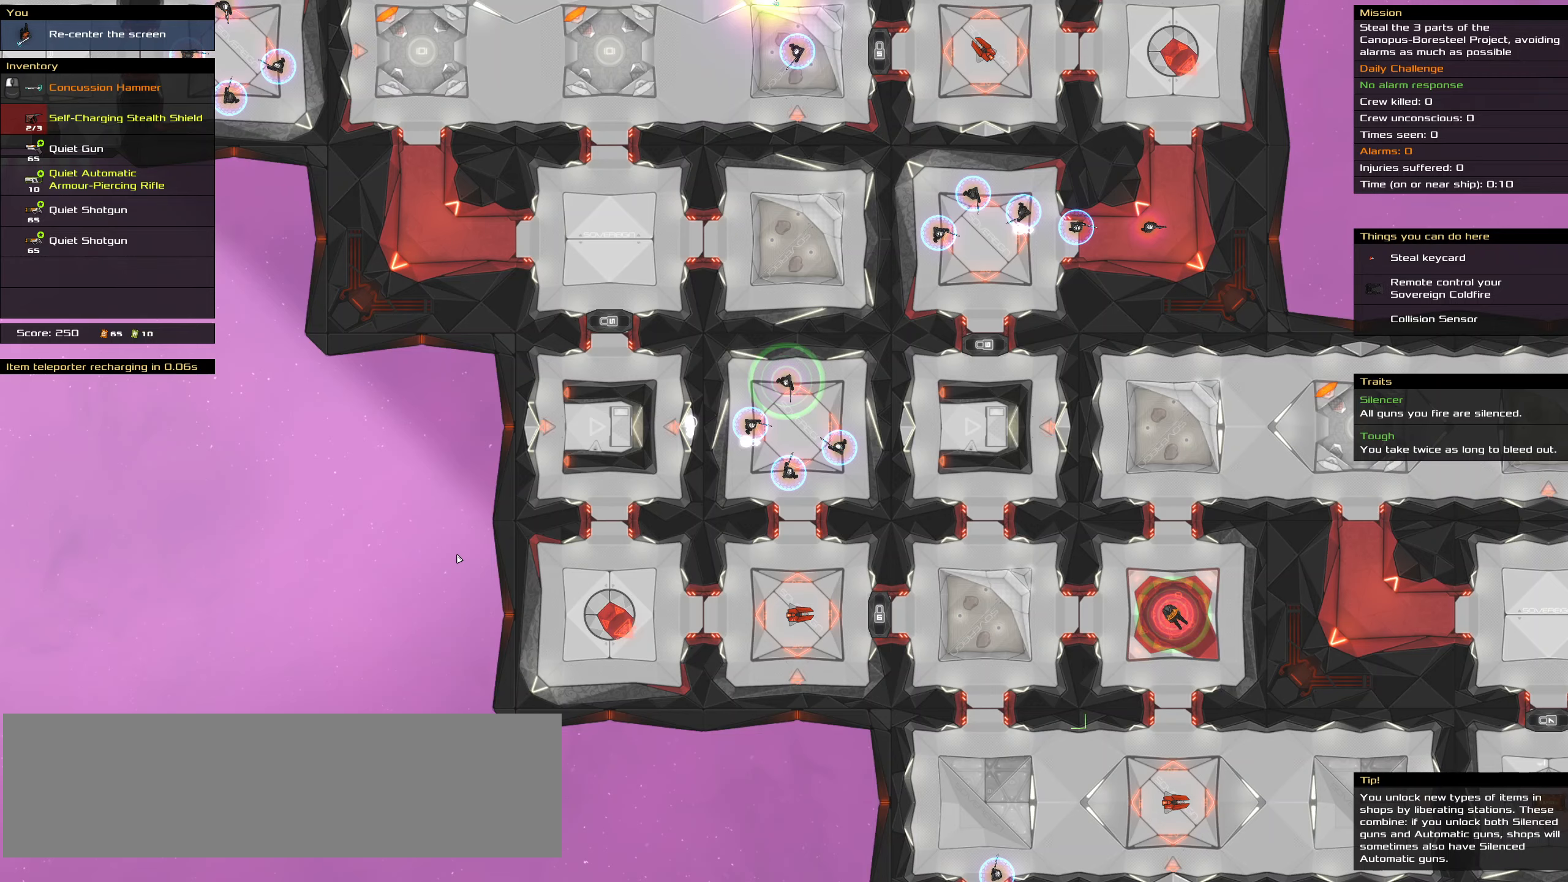
{"keys": [], "mouse": [], "events": []}
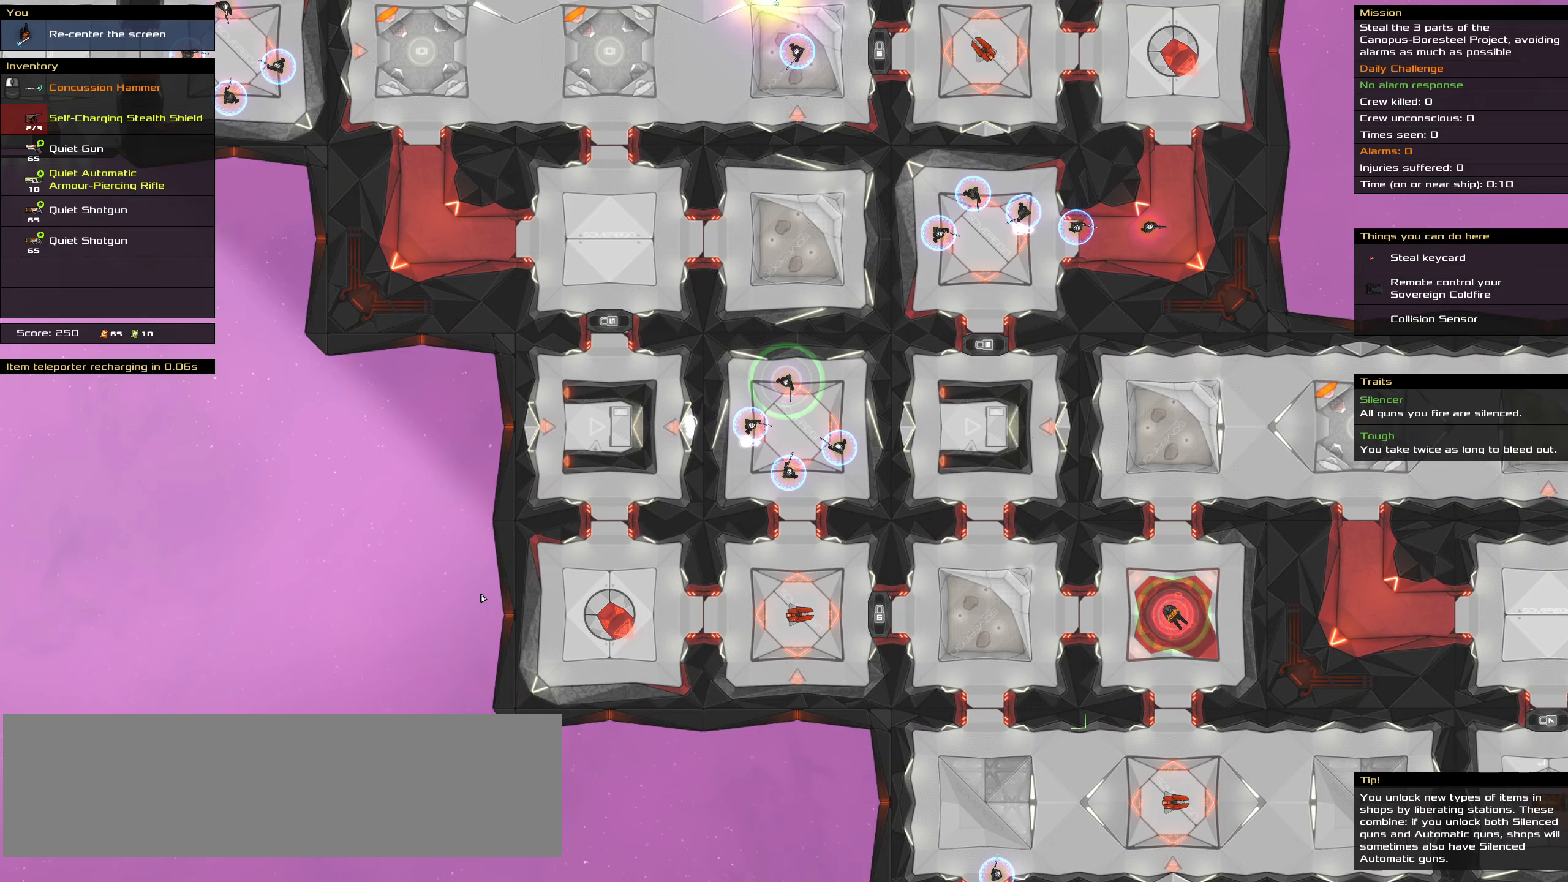
{"keys": [], "mouse": [], "events": []}
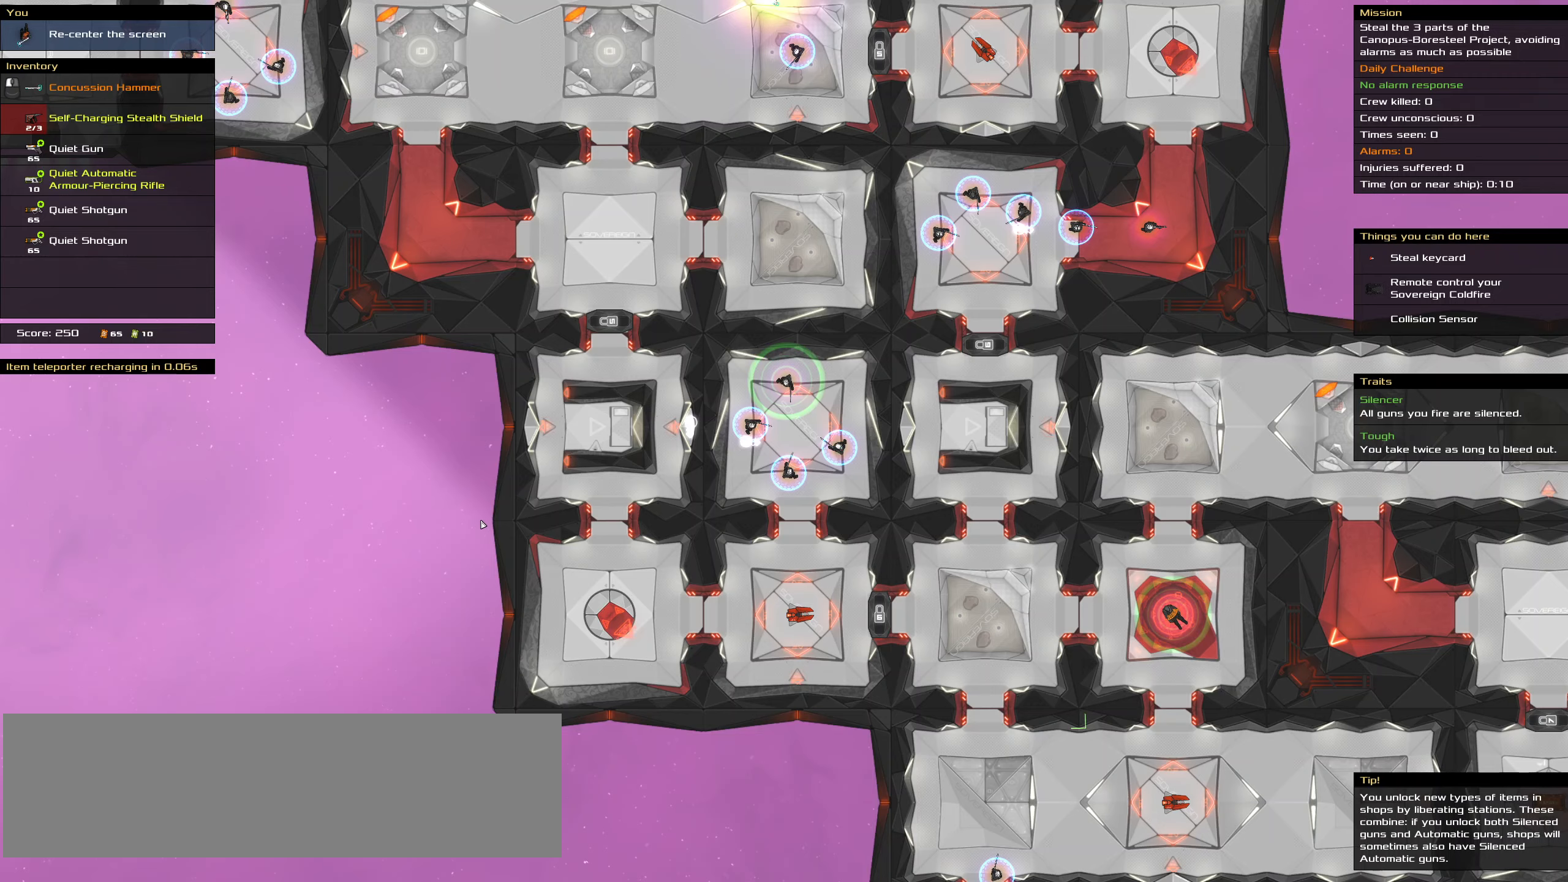
{"keys": [], "mouse": [], "events": []}
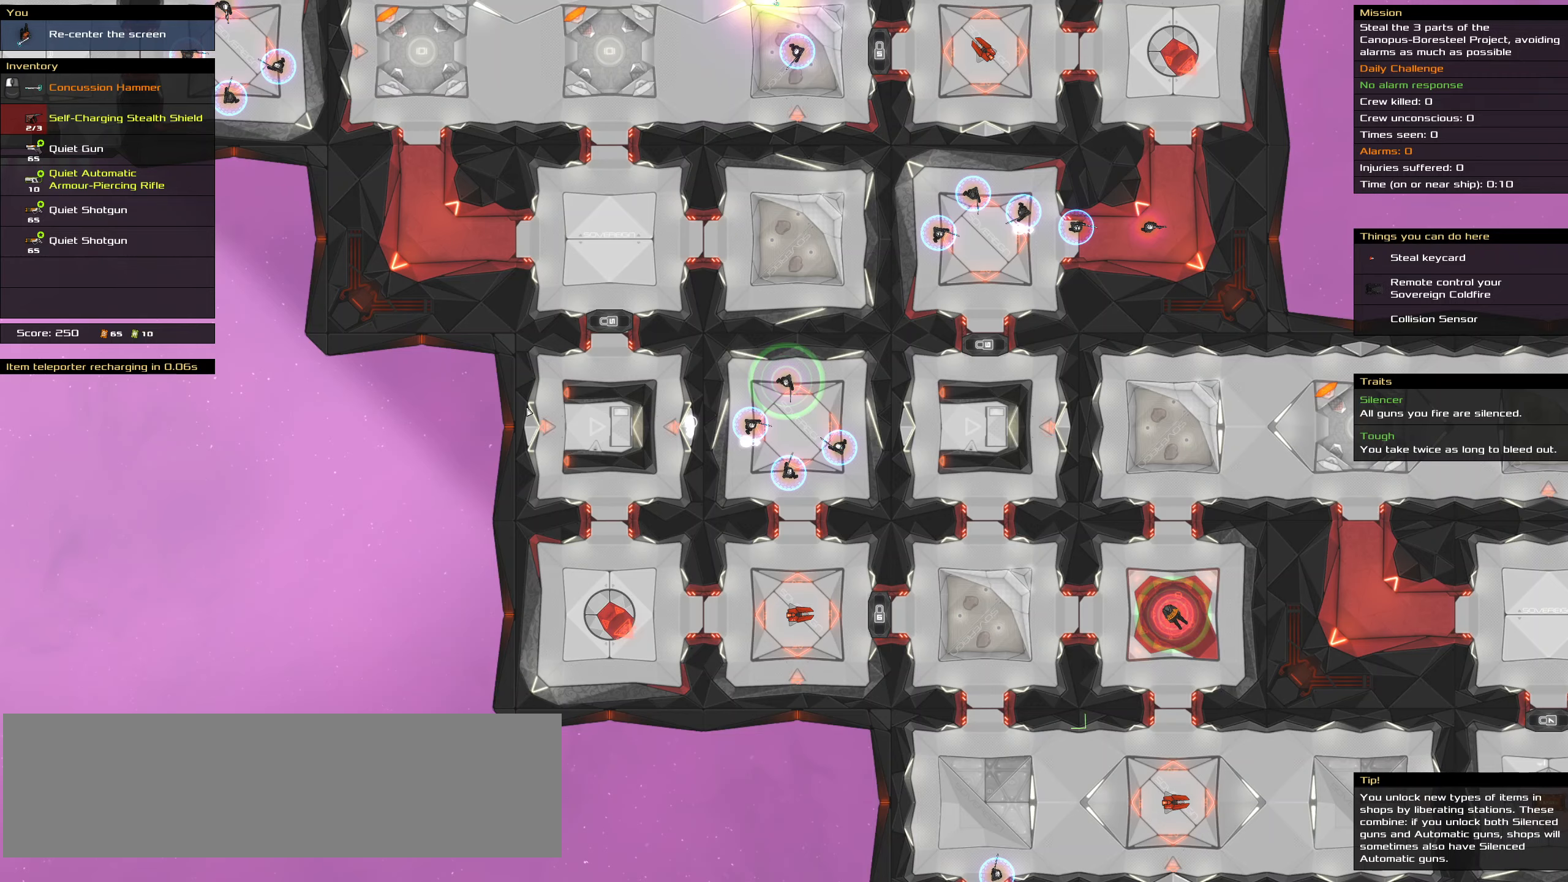
{"keys": [], "mouse": [], "events": []}
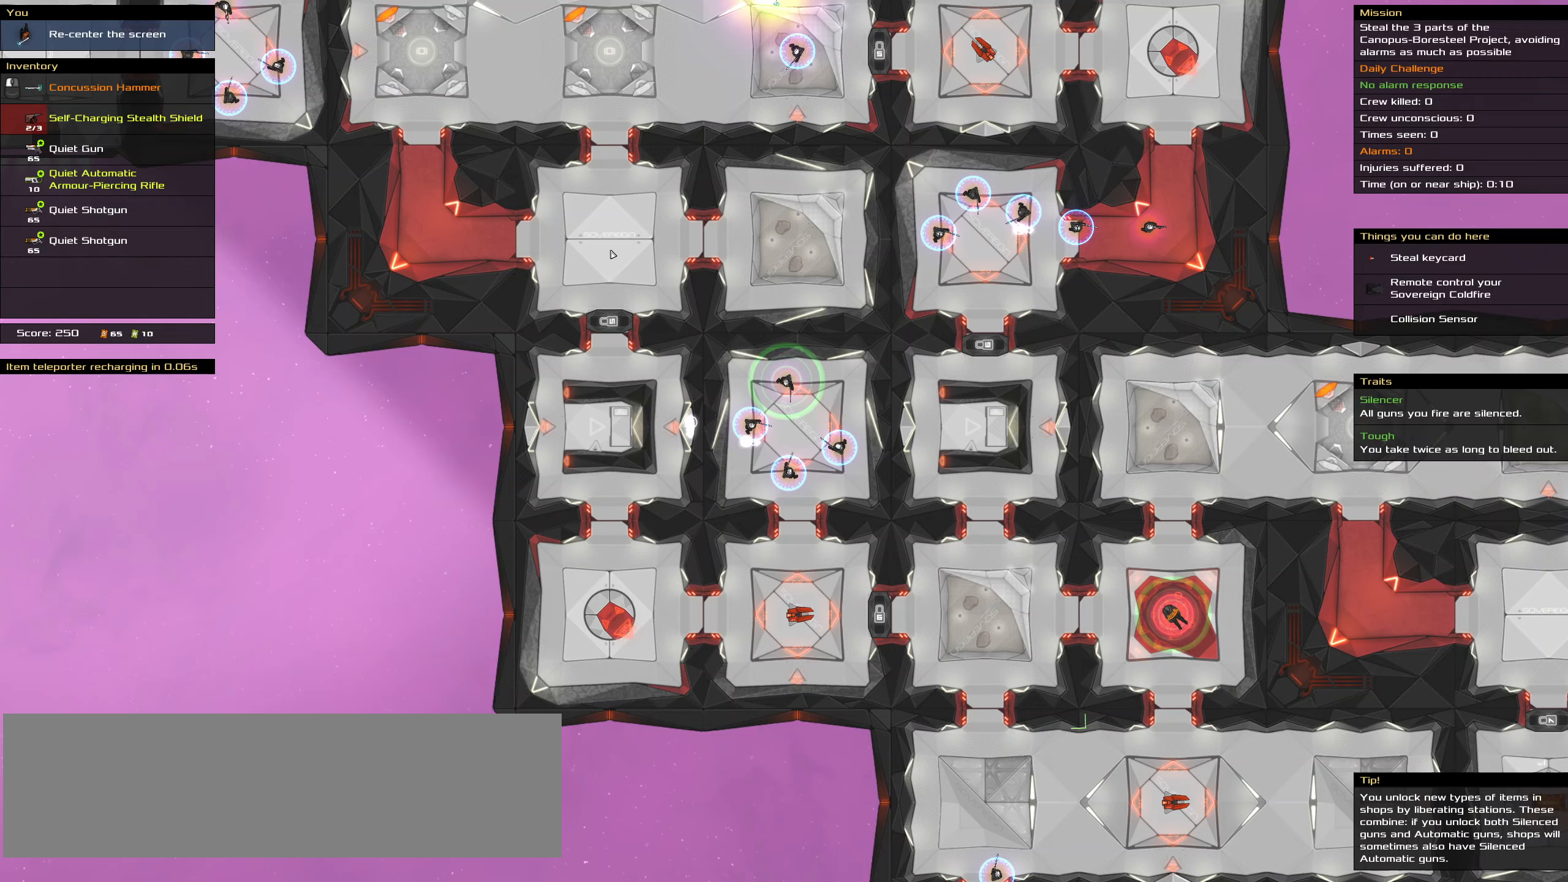
{"keys": ["shift_l"], "mouse": [], "events": [[450, "shift_l", "down"]]}
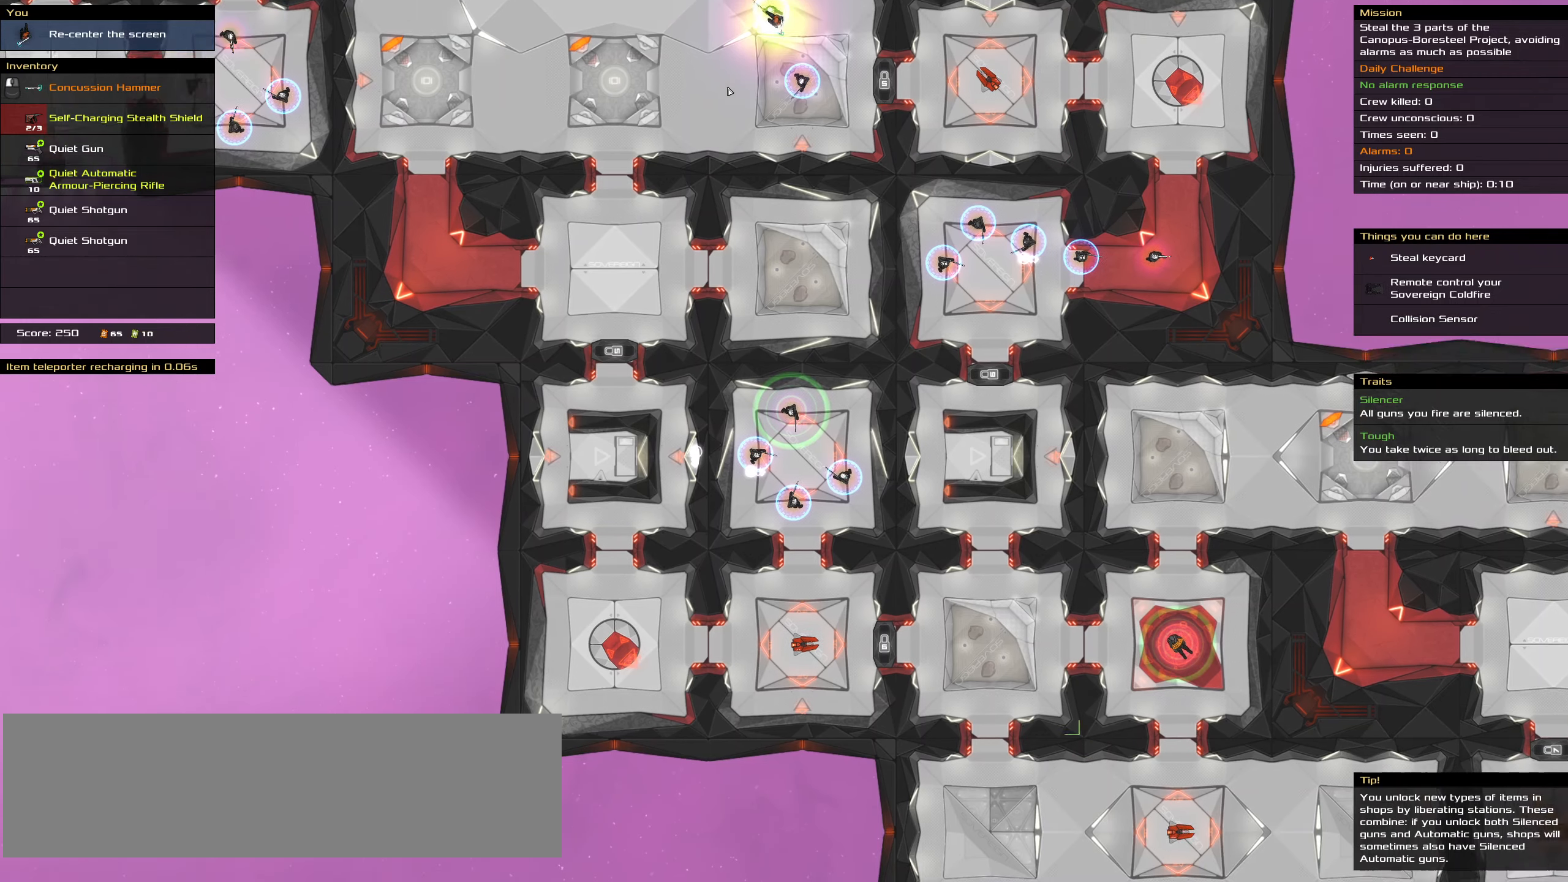
{"keys": [], "mouse": [], "events": [[283, "shift_l", "up"]]}
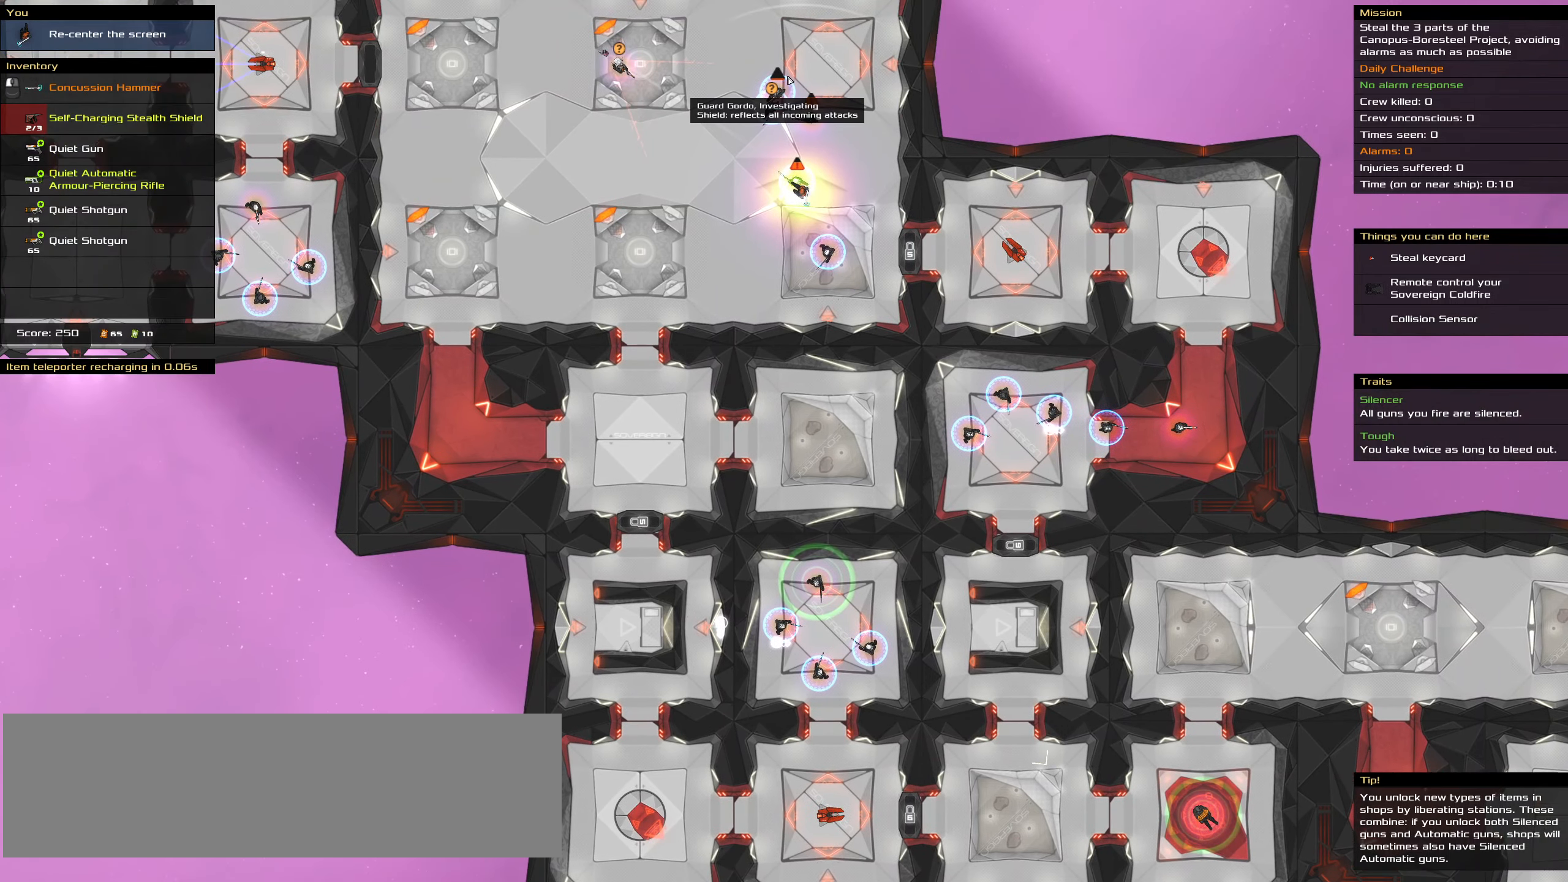
{"keys": ["shift_l"], "mouse": [], "events": [[383, "shift_l", "down"]]}
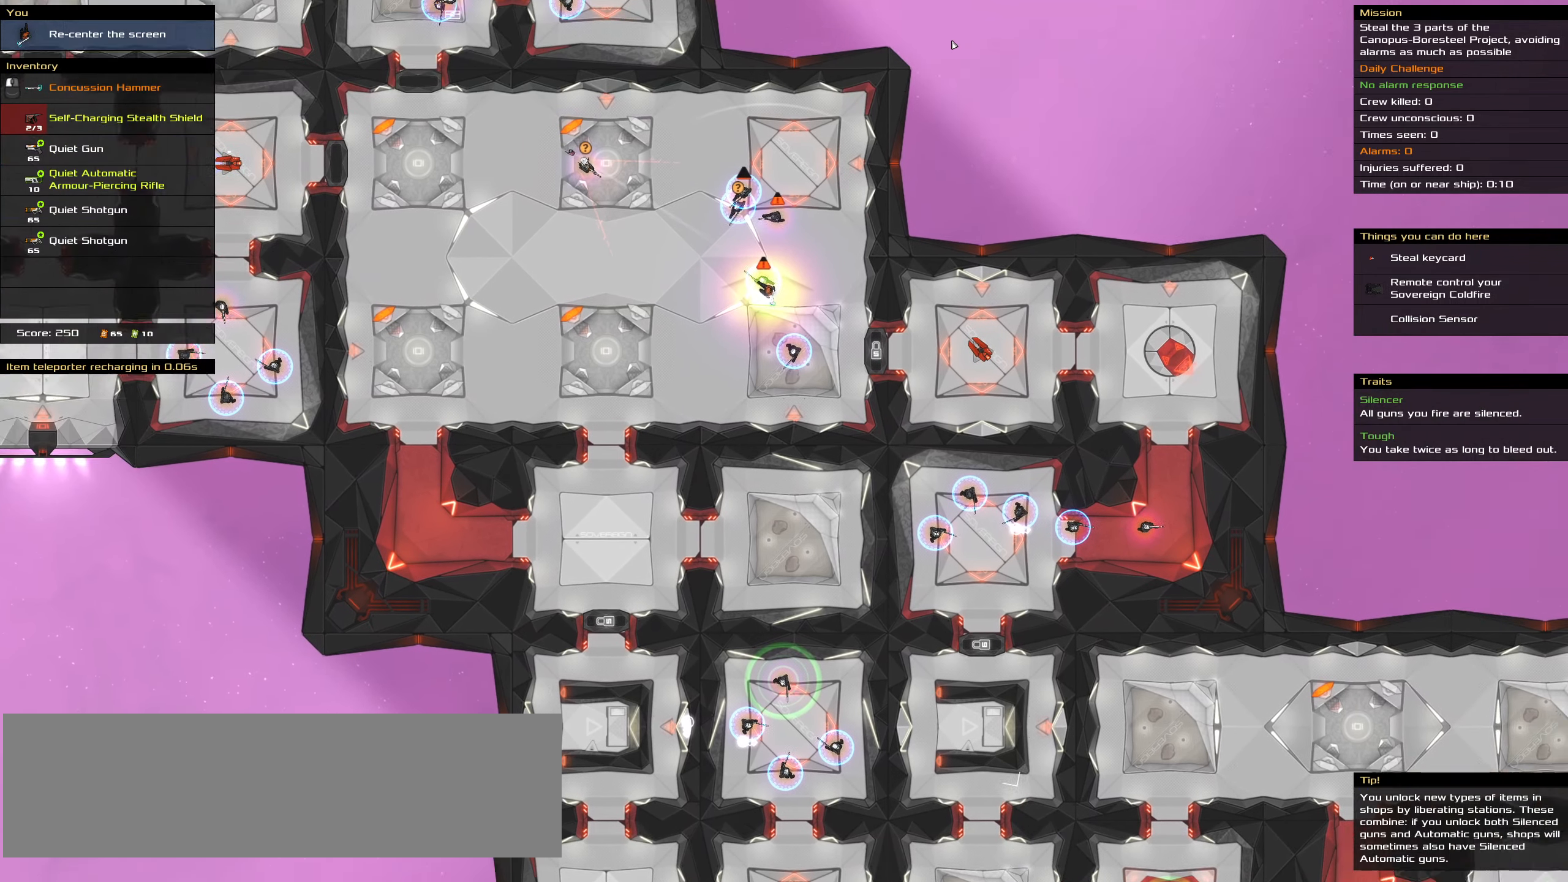
{"keys": [], "mouse": [], "events": [[83, "shift_l", "up"]]}